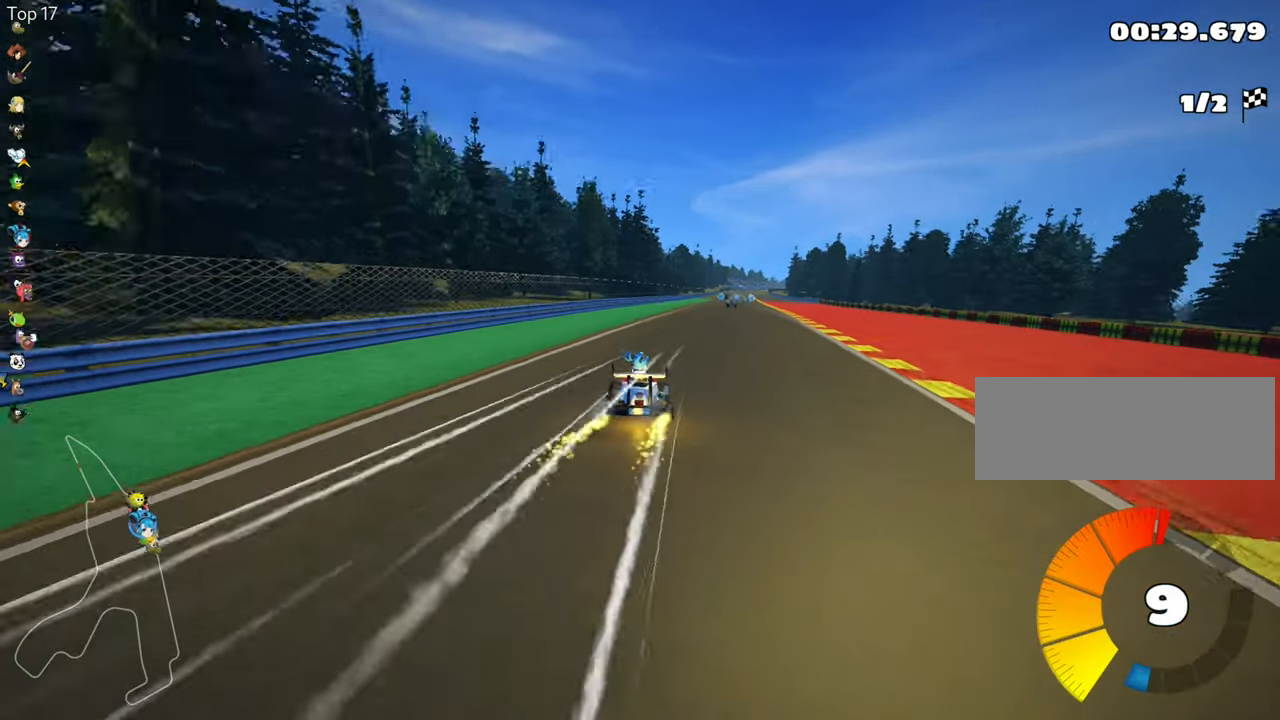
Gameplay with keyboard; each line is a JSON object with the keys held at the frame after it. "events" lists presses ("down") and releases ("up") of "down", "fire", "flag", "left", "look", "nitro", "right", "skid" and "up" between this image and that frame as [ms after this image, input, new state], when the widget could be followed in between. No other keys are recorded. Mouse input is not recorded. Key names are as the overlay labels them; some are game actions (e.g. jump) rather than physical keys.
{"keys": ["right", "up"], "events": [[334, "right", "down"]]}
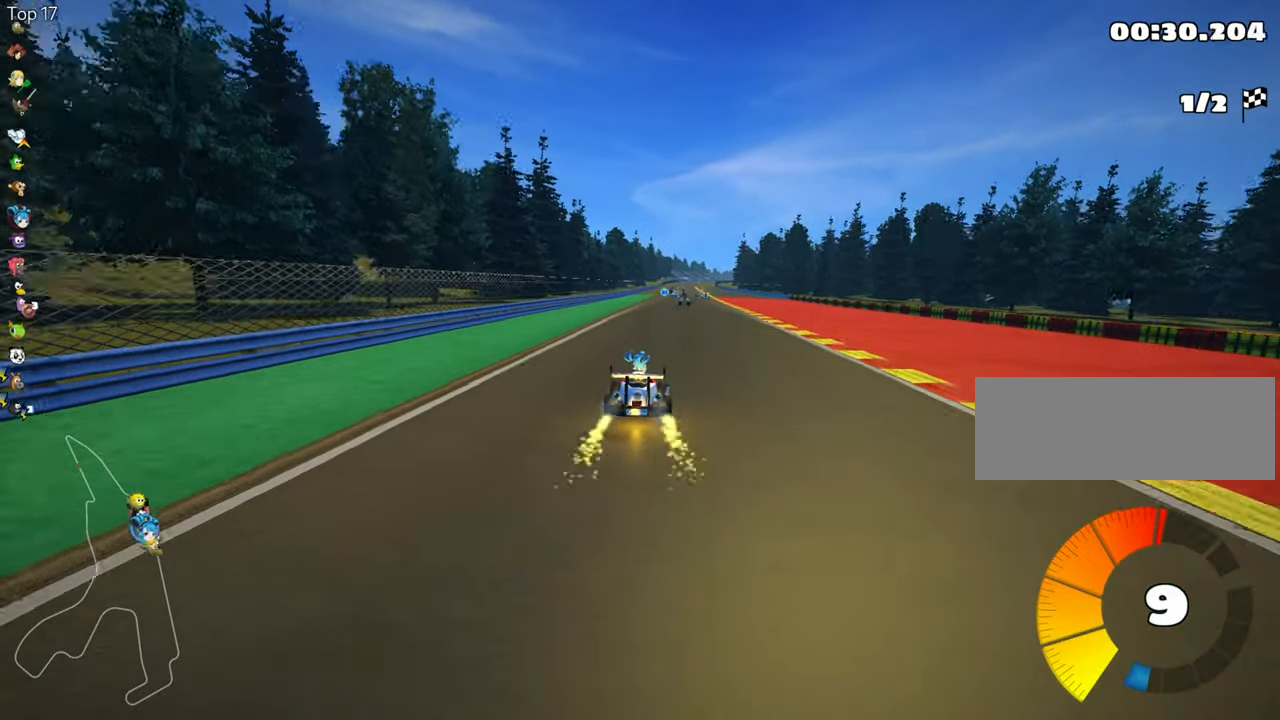
{"keys": ["left", "up"], "events": [[17, "right", "up"], [384, "left", "down"]]}
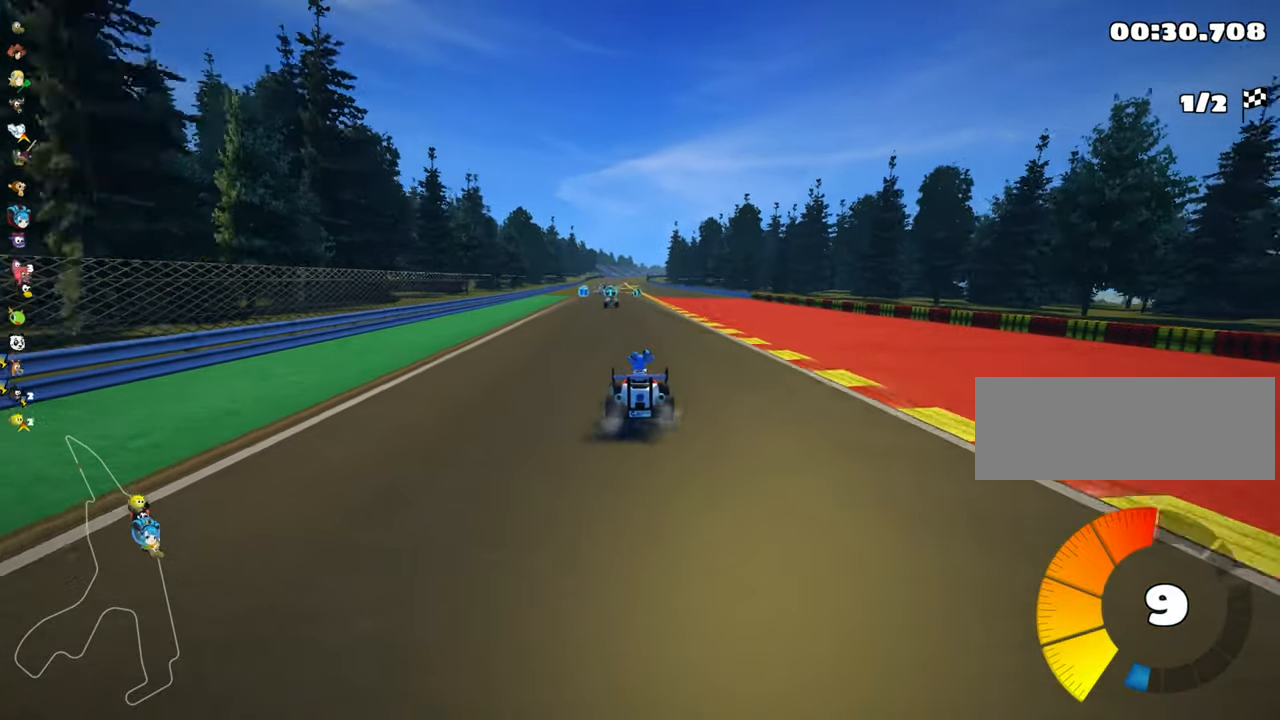
{"keys": ["up"], "events": [[34, "left", "up"]]}
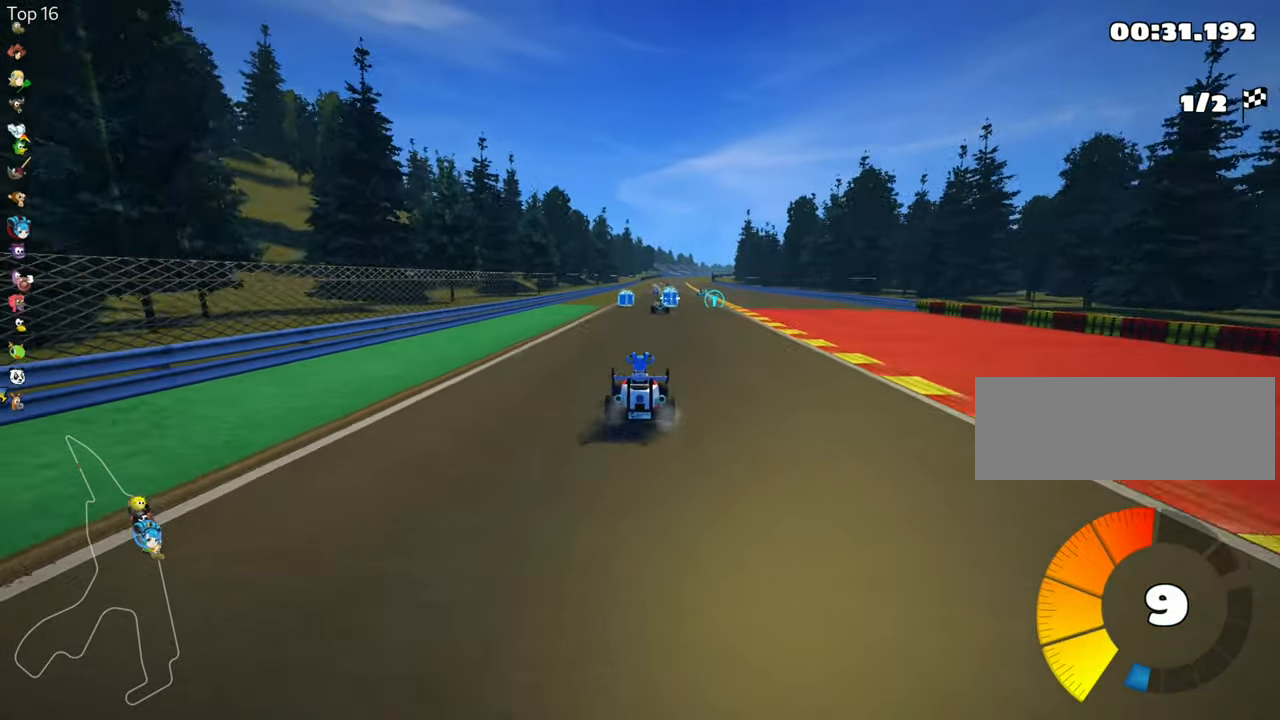
{"keys": ["skid", "up"], "events": [[17, "left", "down"], [200, "left", "up"], [267, "skid", "down"], [284, "right", "down"], [450, "right", "up"]]}
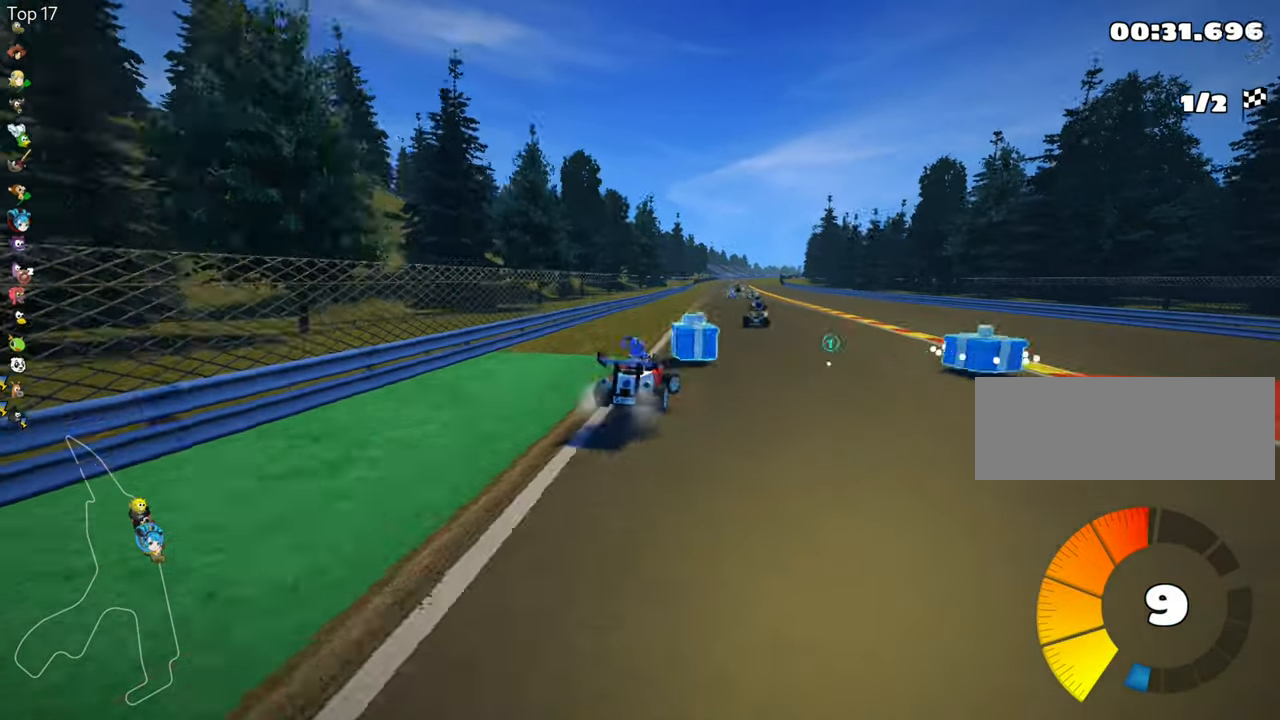
{"keys": ["left", "skid", "up"], "events": [[184, "left", "down"]]}
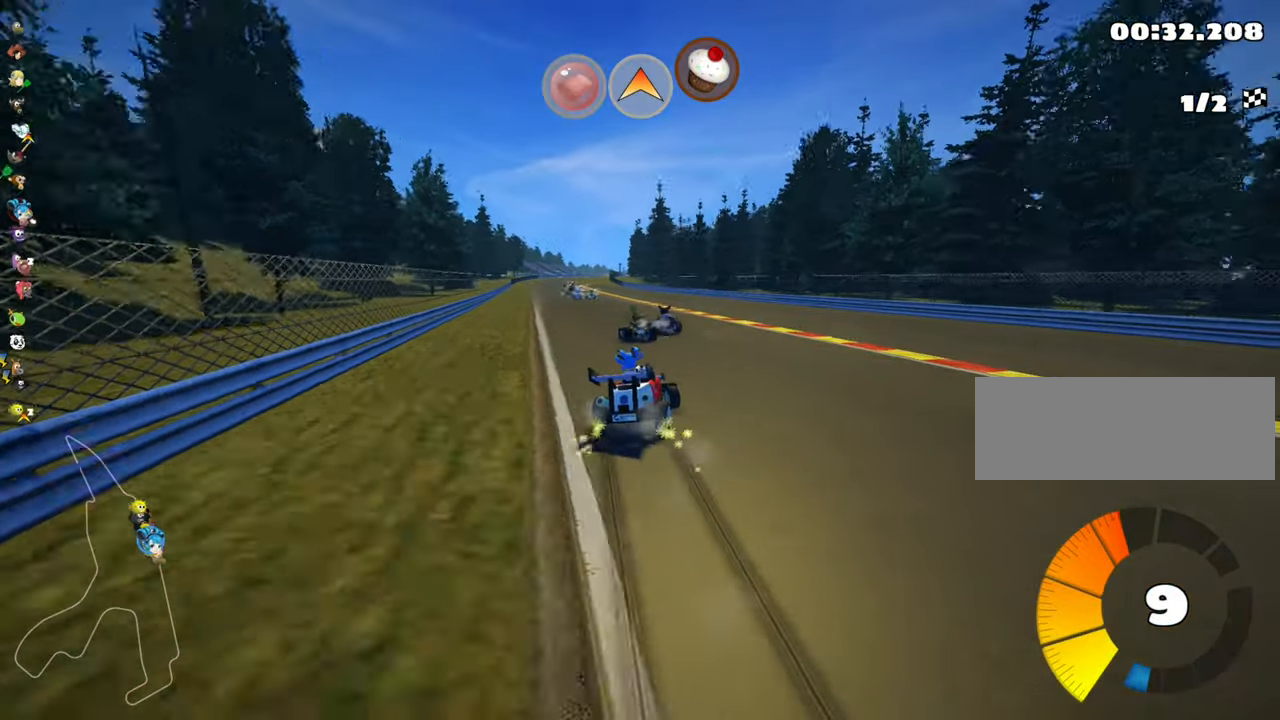
{"keys": ["left", "up"], "events": [[467, "skid", "up"]]}
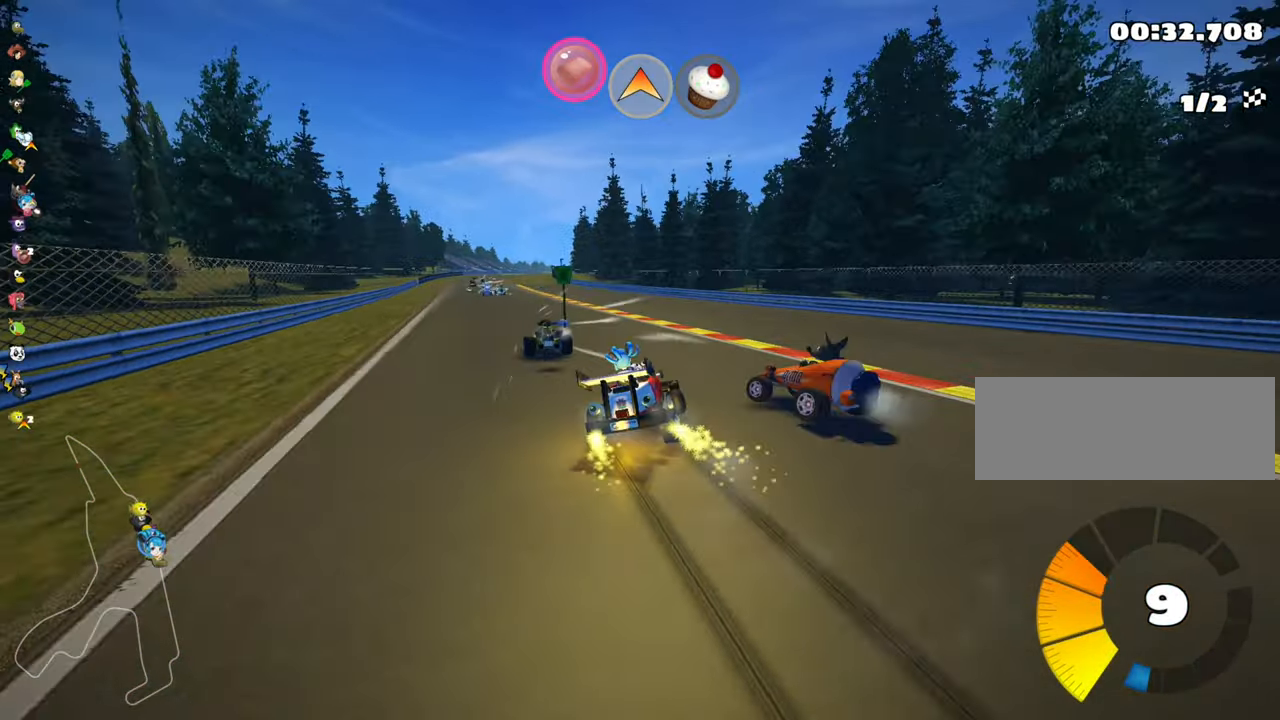
{"keys": ["up"], "events": [[317, "nitro", "down"], [334, "left", "up"], [467, "nitro", "up"]]}
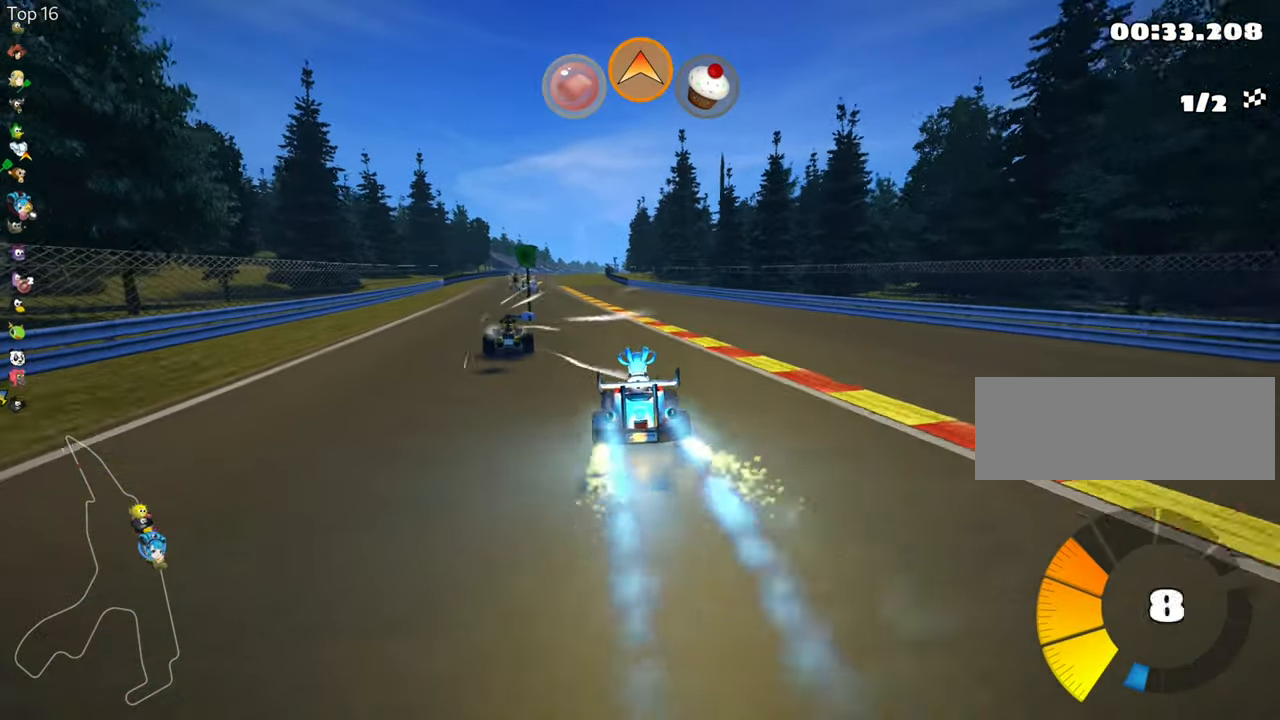
{"keys": ["up"], "events": [[17, "left", "down"], [234, "left", "up"], [300, "fire", "down"], [384, "fire", "up"]]}
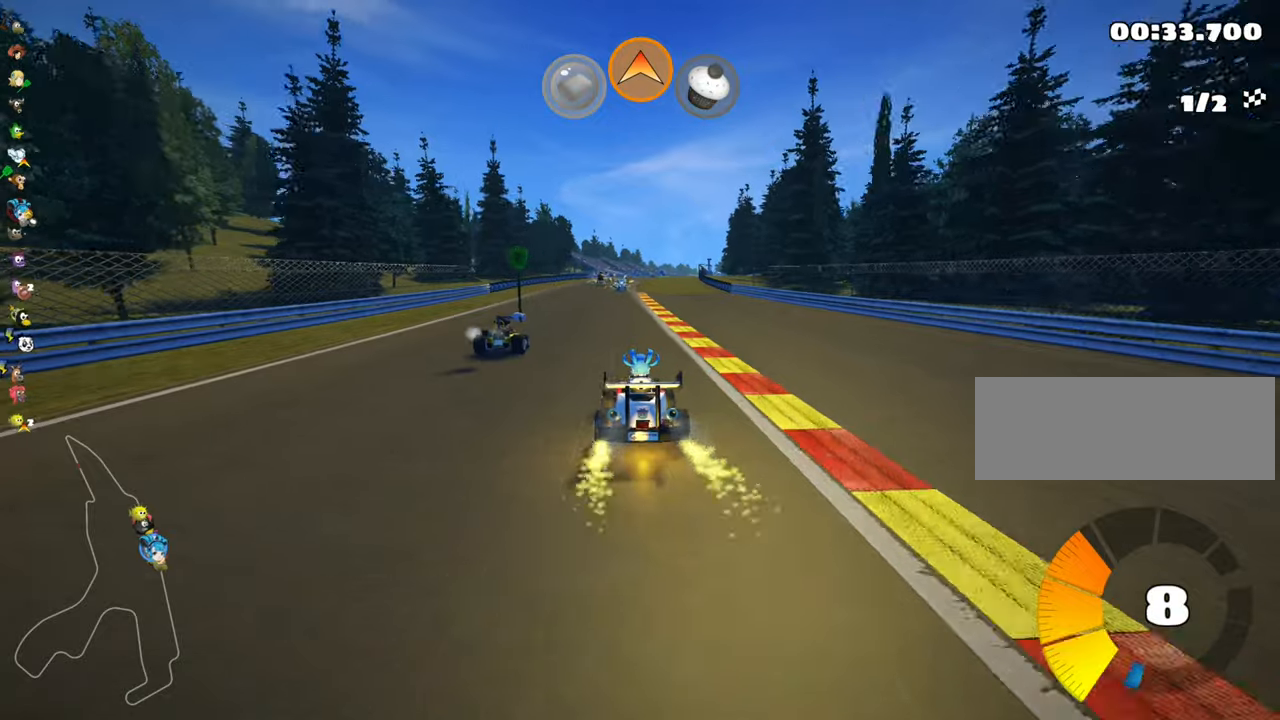
{"keys": ["up"], "events": []}
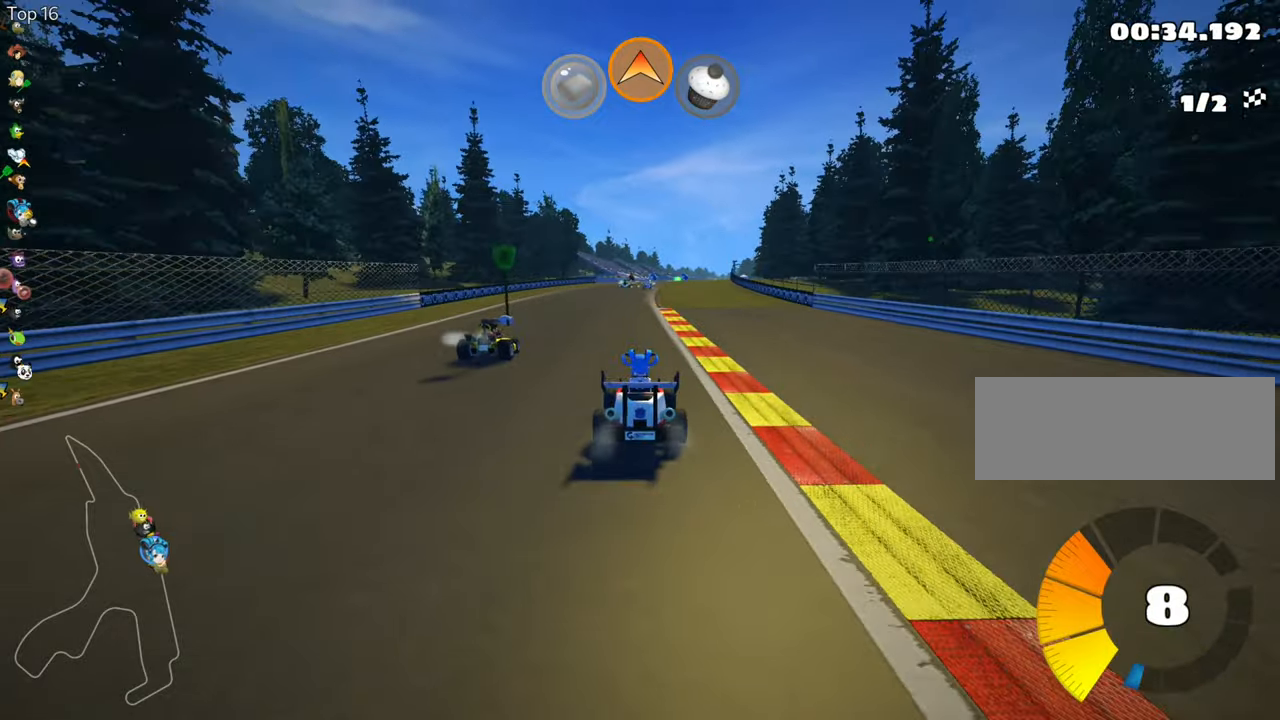
{"keys": ["up"], "events": []}
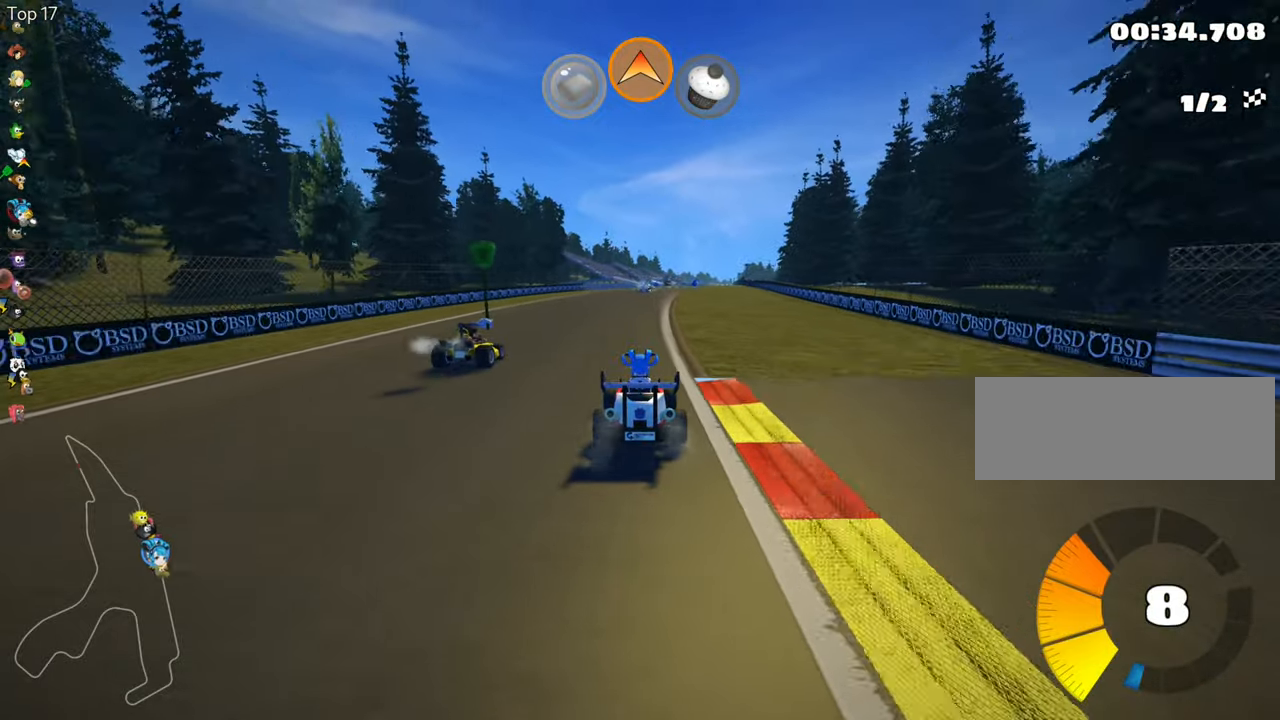
{"keys": ["up"], "events": [[200, "right", "down"], [300, "right", "up"], [316, "nitro", "down"], [400, "nitro", "up"]]}
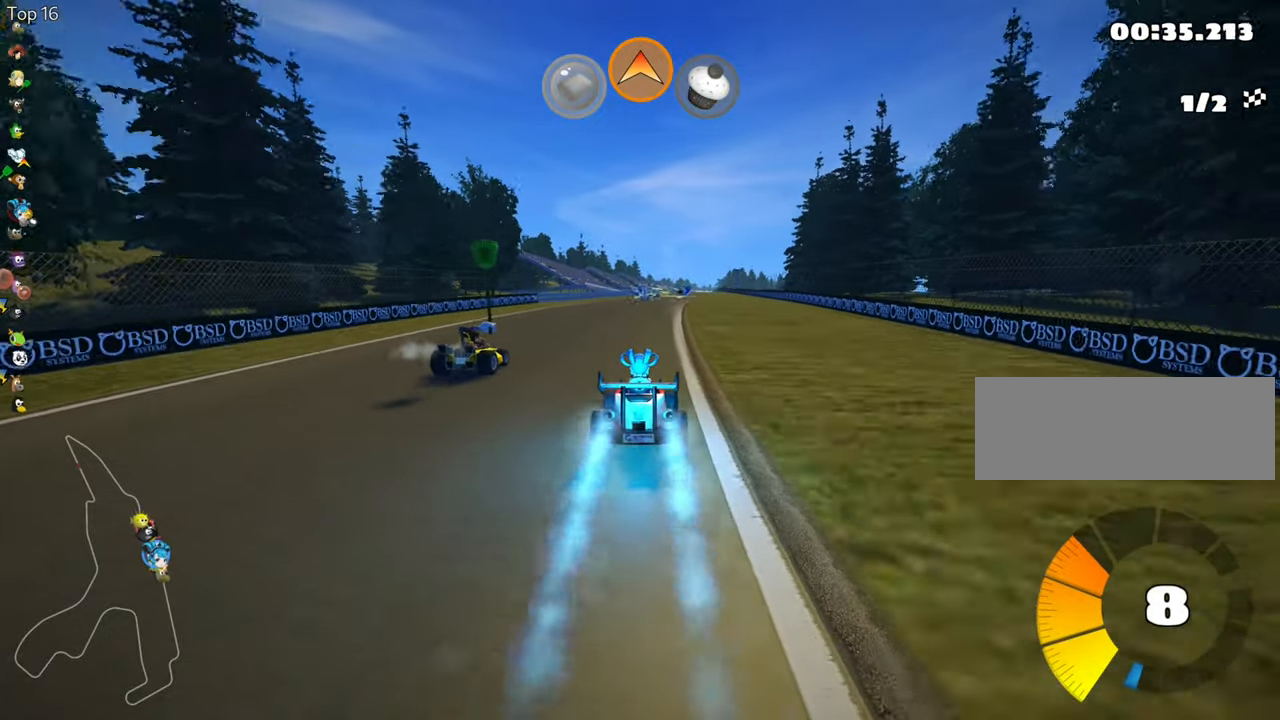
{"keys": ["up"], "events": [[66, "right", "down"], [166, "right", "up"]]}
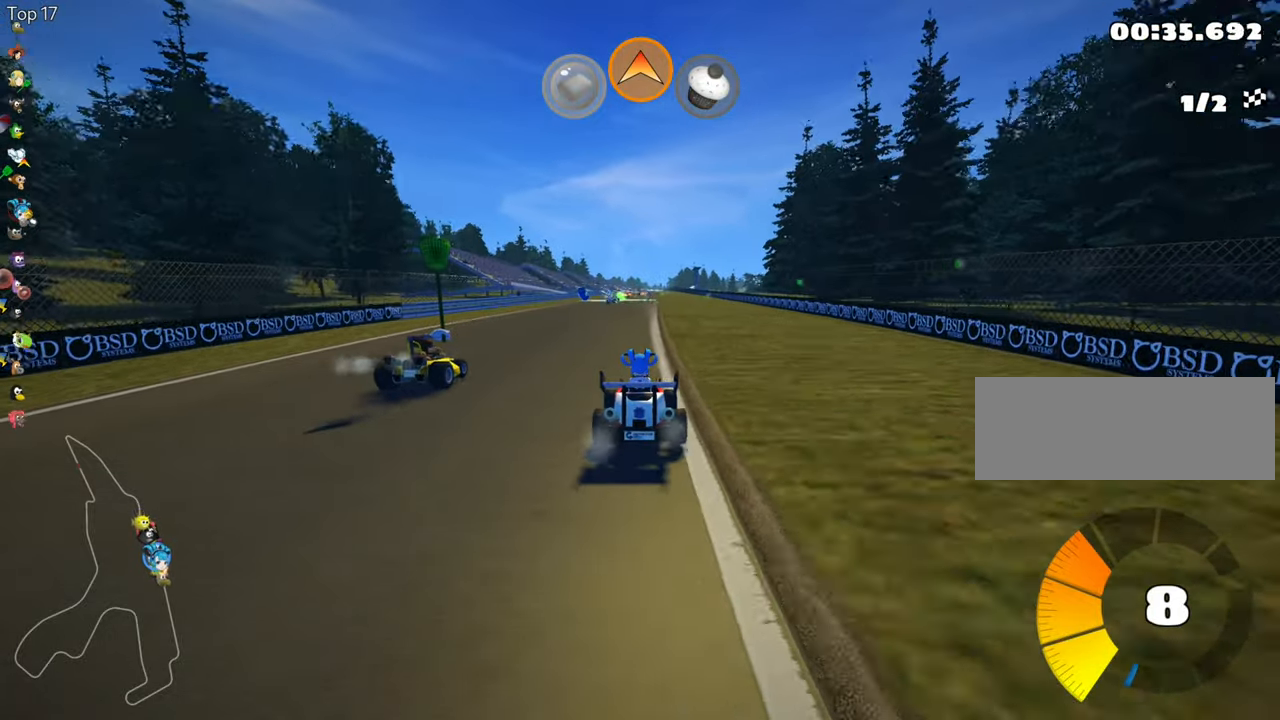
{"keys": [], "events": [[83, "up", "up"]]}
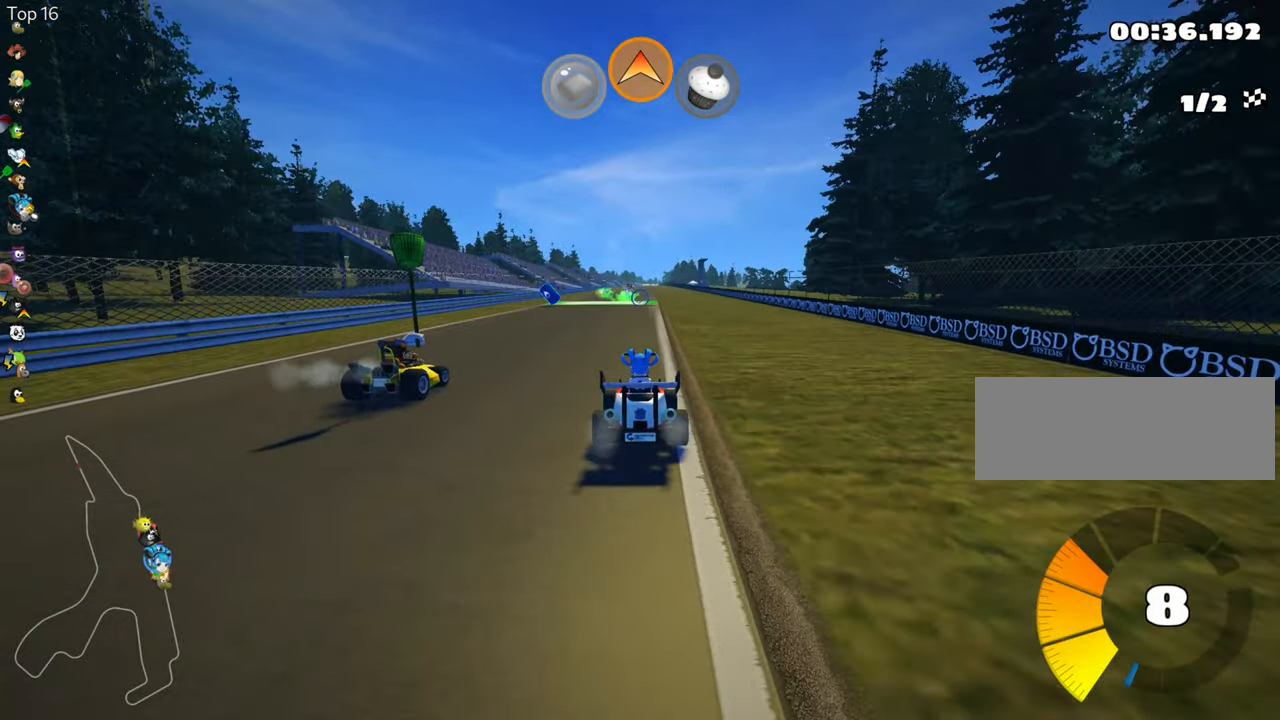
{"keys": ["up"], "events": [[366, "up", "down"]]}
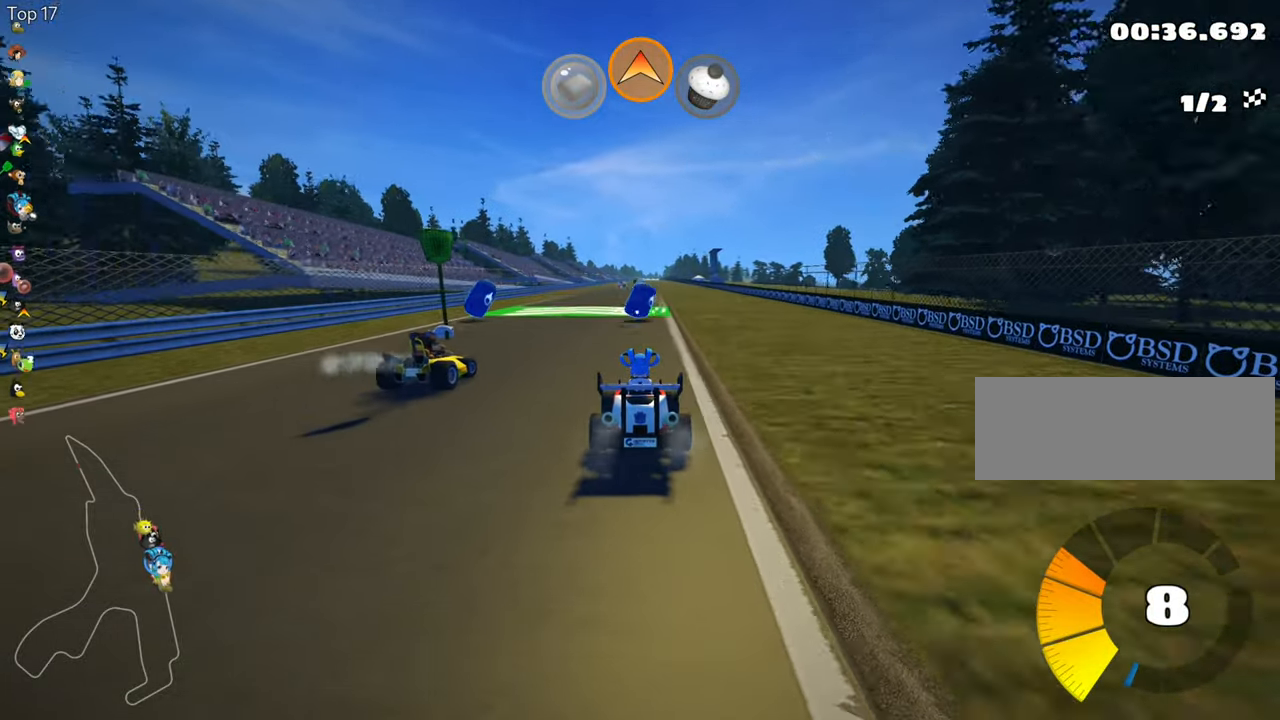
{"keys": ["up"], "events": [[83, "right", "down"], [150, "right", "up"]]}
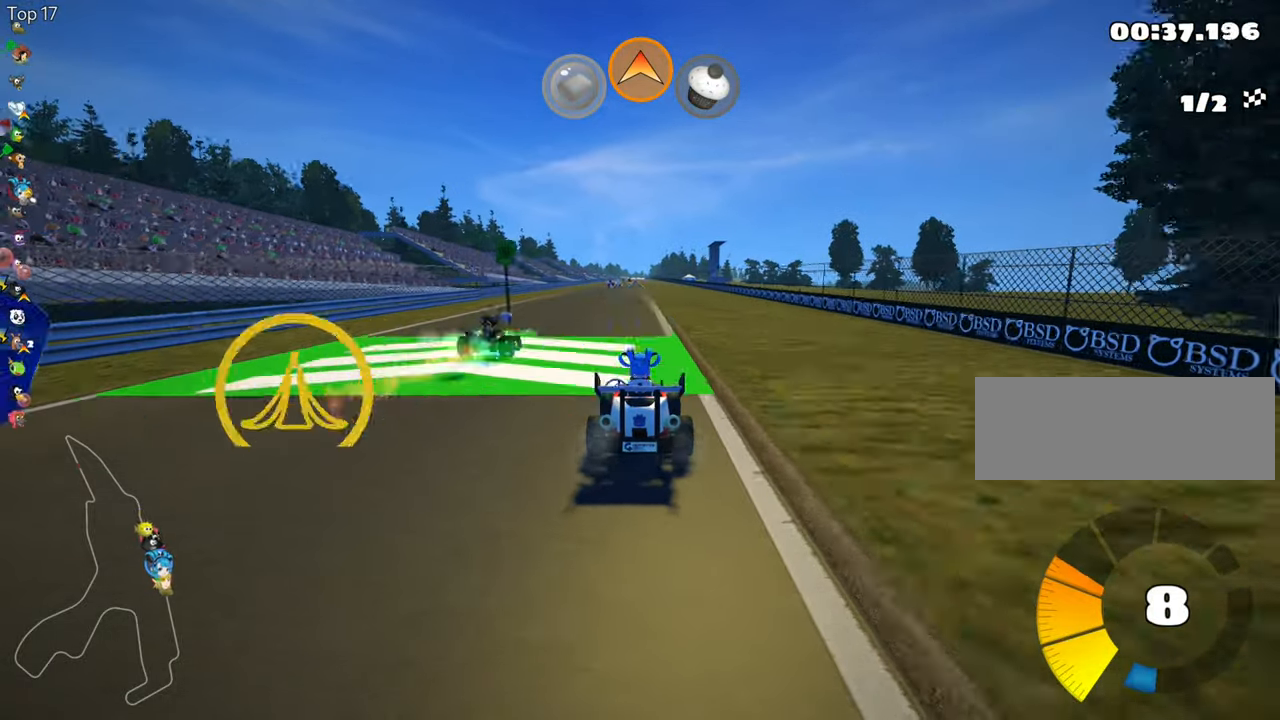
{"keys": ["up"], "events": []}
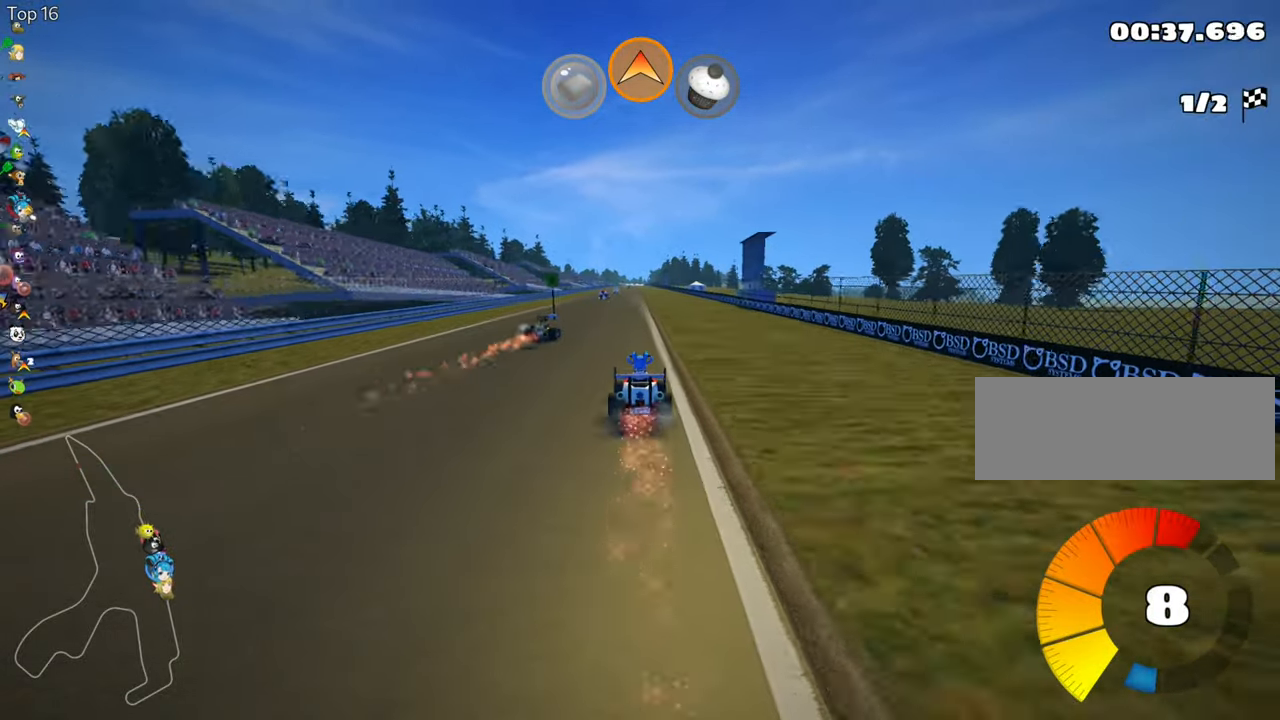
{"keys": ["up"], "events": [[216, "left", "down"], [300, "left", "up"]]}
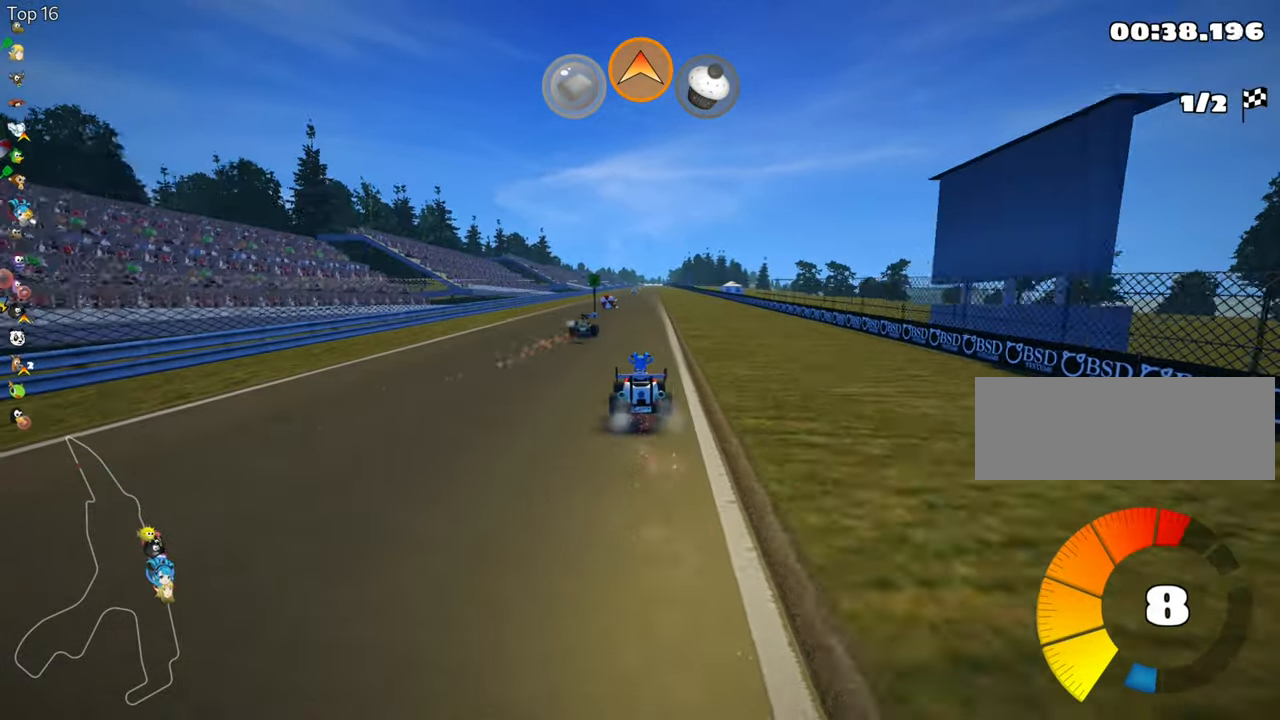
{"keys": ["up"], "events": [[183, "right", "down"], [283, "right", "up"]]}
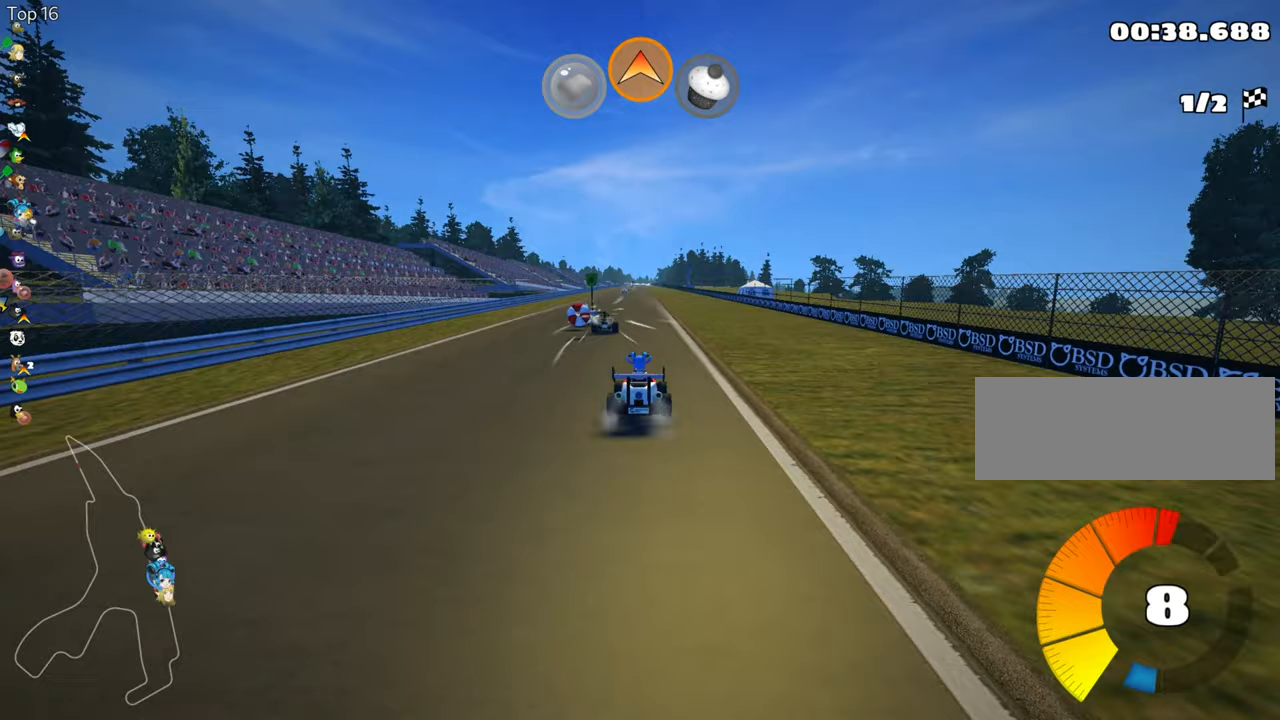
{"keys": ["up"], "events": []}
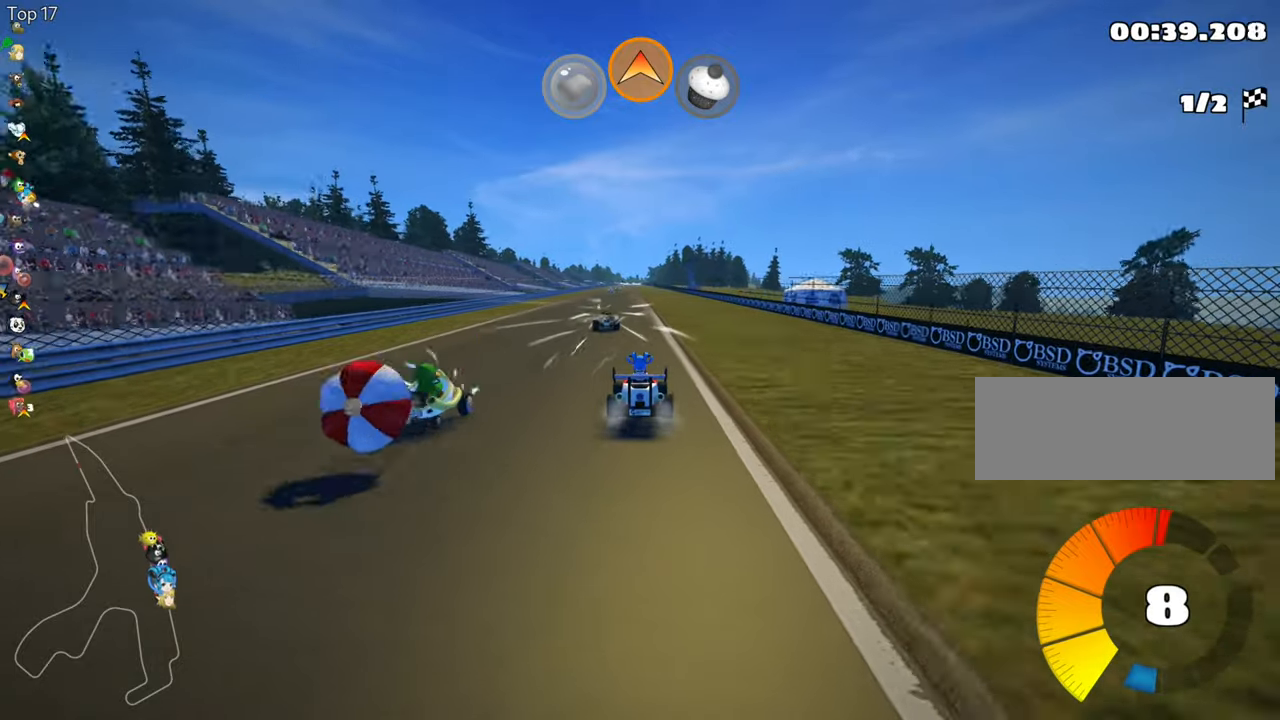
{"keys": ["right", "skid", "up"], "events": [[50, "left", "down"], [317, "left", "up"], [467, "right", "down"], [467, "skid", "down"]]}
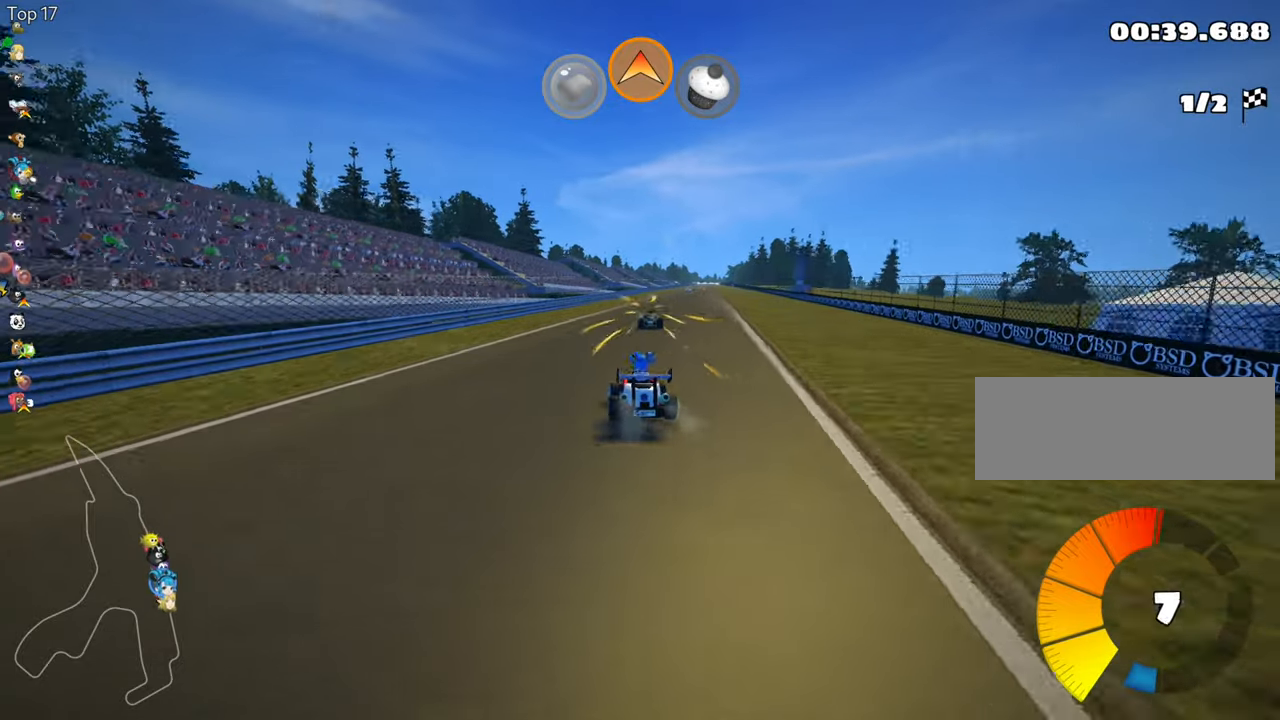
{"keys": ["fire", "left", "skid", "up"], "events": [[133, "right", "up"], [150, "left", "down"], [433, "fire", "down"]]}
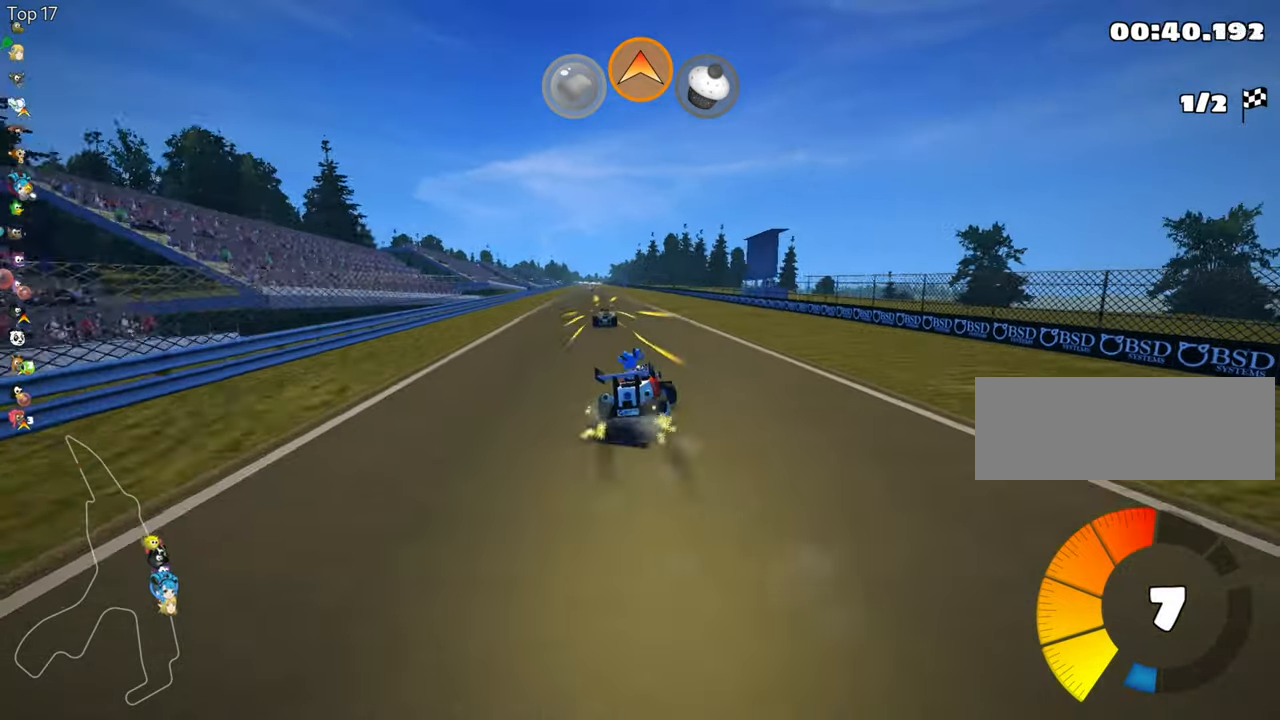
{"keys": ["left", "nitro", "up"], "events": [[33, "fire", "up"], [267, "skid", "up"], [350, "nitro", "down"]]}
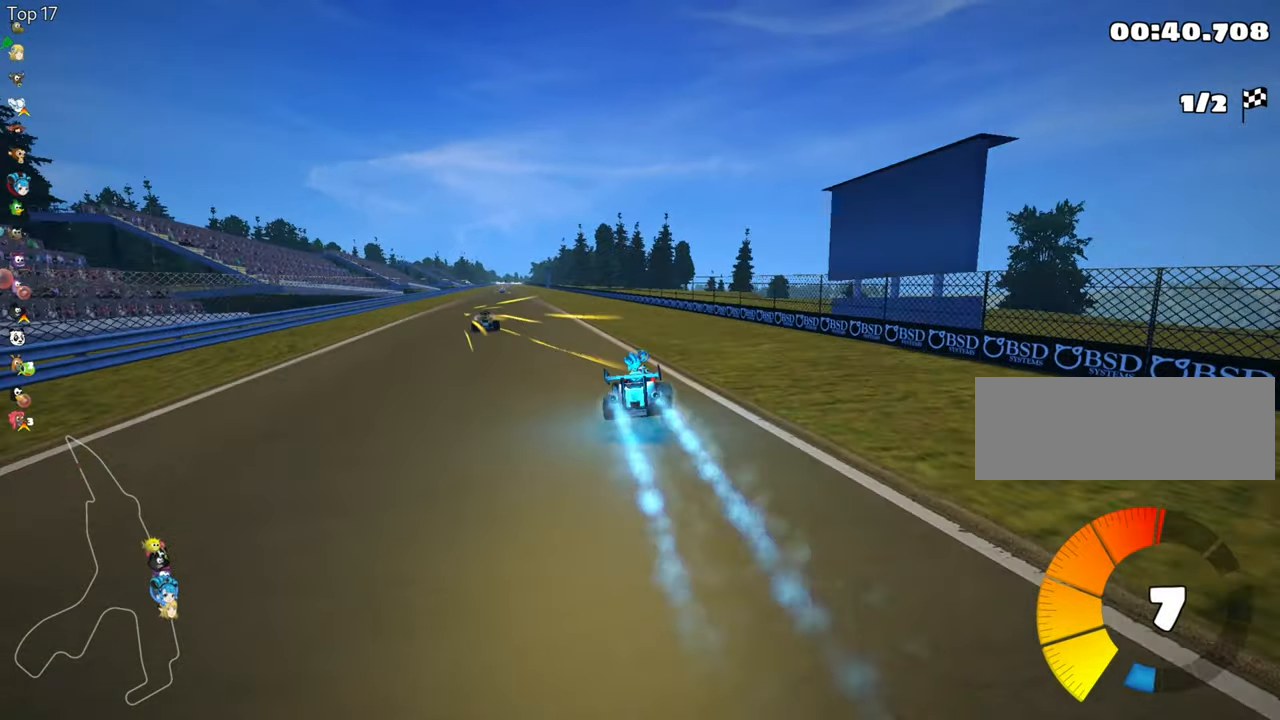
{"keys": ["up"], "events": [[133, "left", "up"], [150, "nitro", "up"]]}
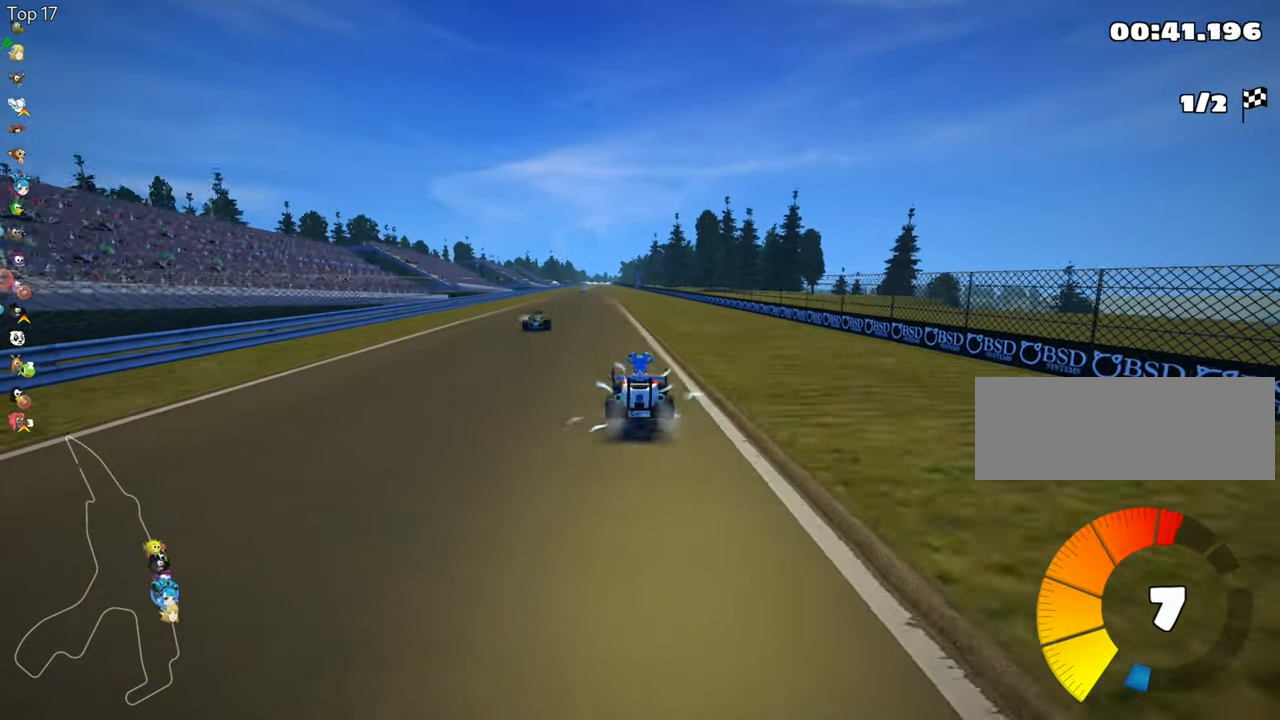
{"keys": ["up"], "events": [[17, "left", "down"], [283, "left", "up"]]}
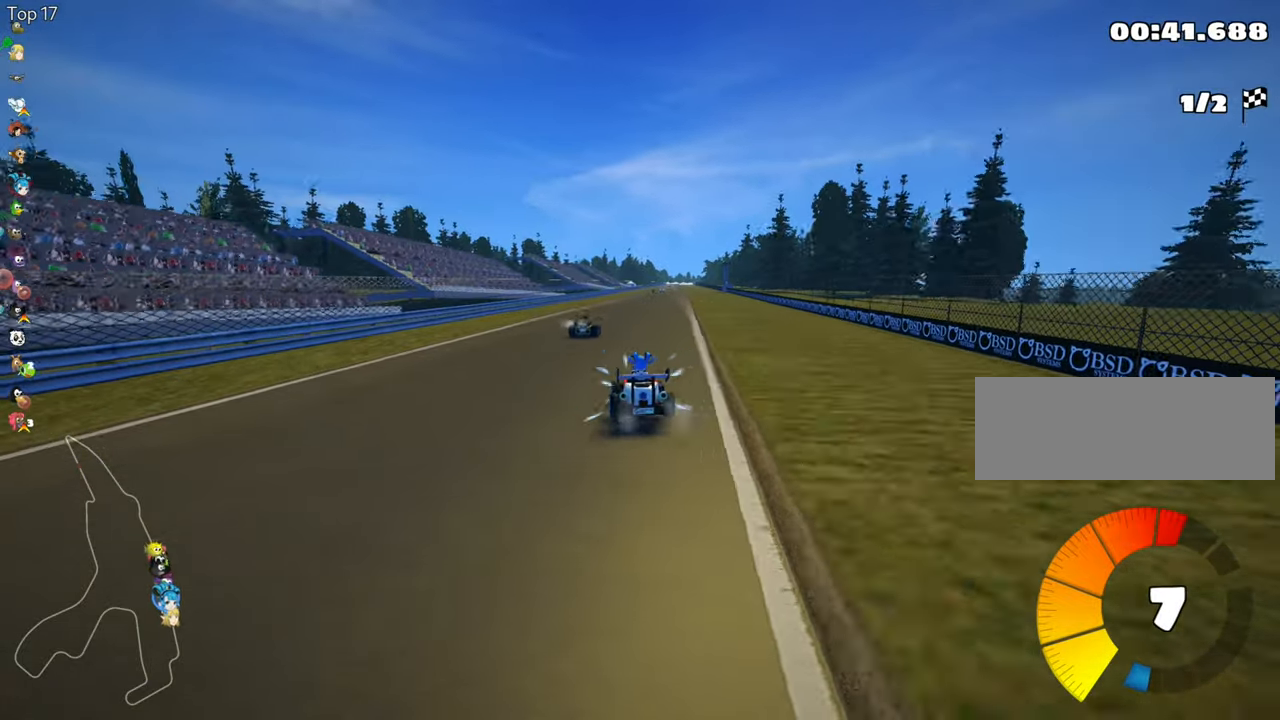
{"keys": ["up"], "events": [[67, "right", "down"], [300, "right", "up"], [350, "nitro", "down"], [467, "nitro", "up"]]}
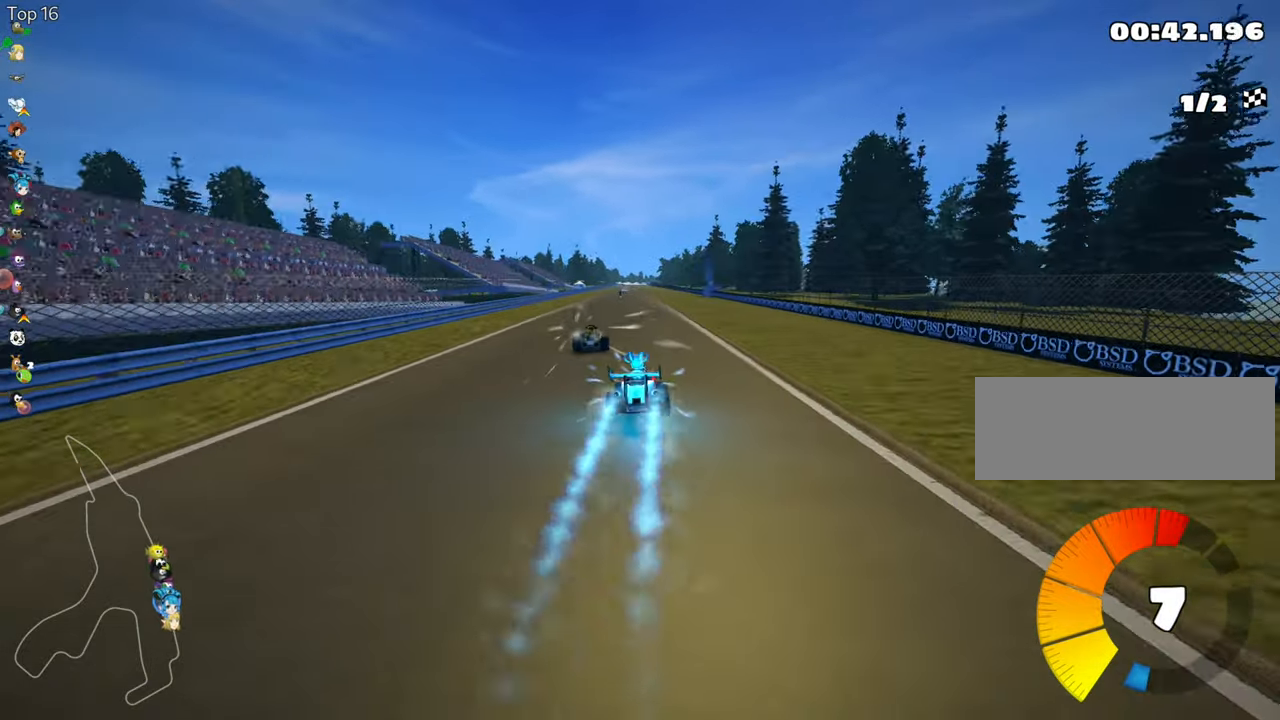
{"keys": ["up"], "events": [[200, "left", "down"], [300, "left", "up"]]}
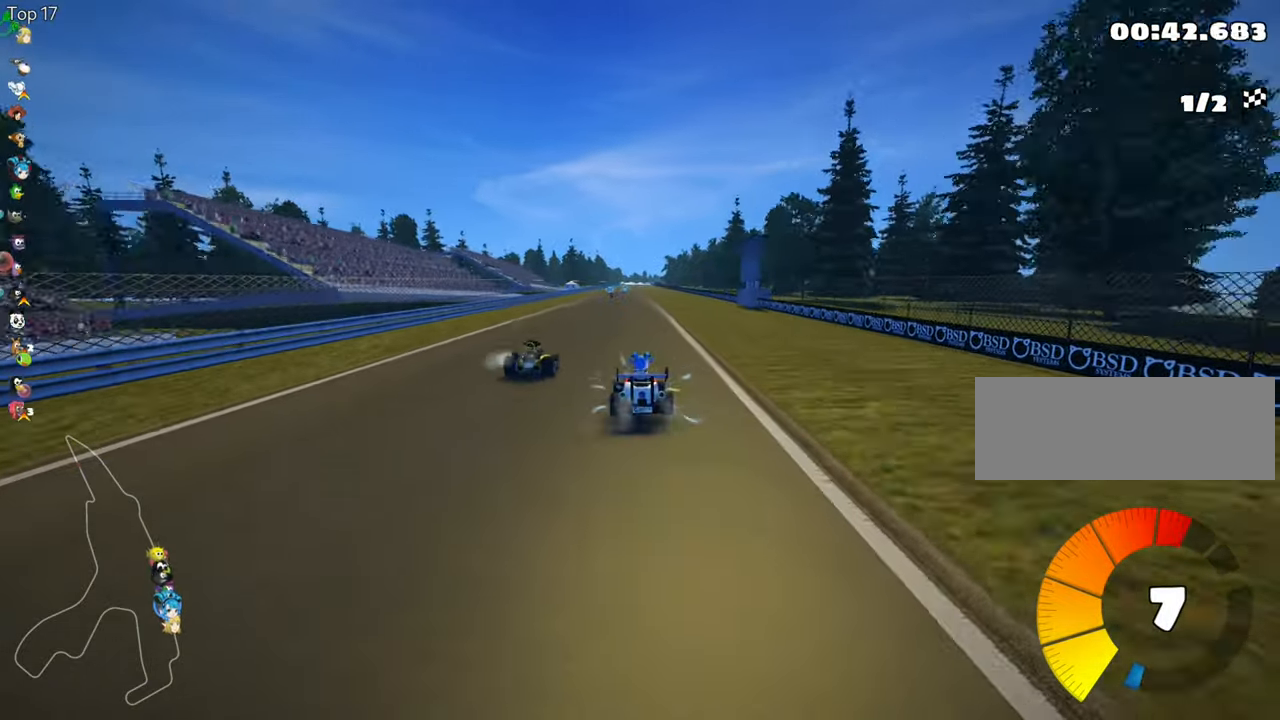
{"keys": ["up"], "events": []}
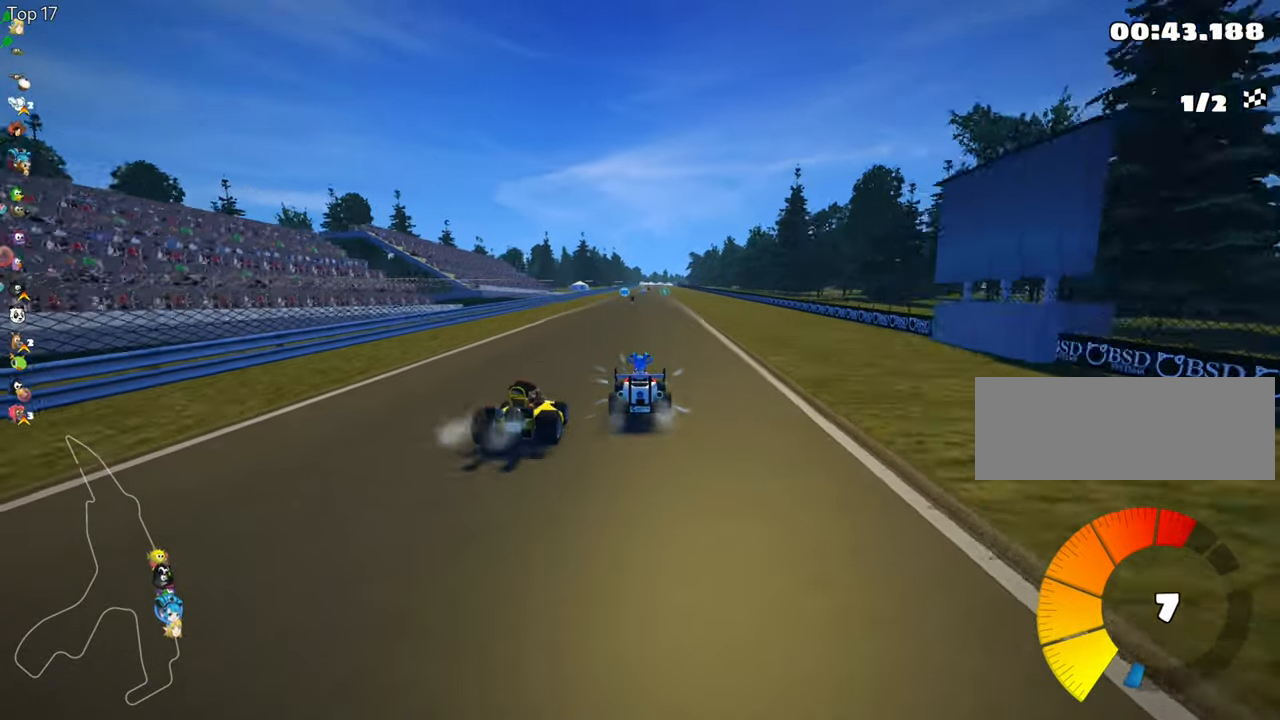
{"keys": ["right", "up"], "events": [[483, "right", "down"]]}
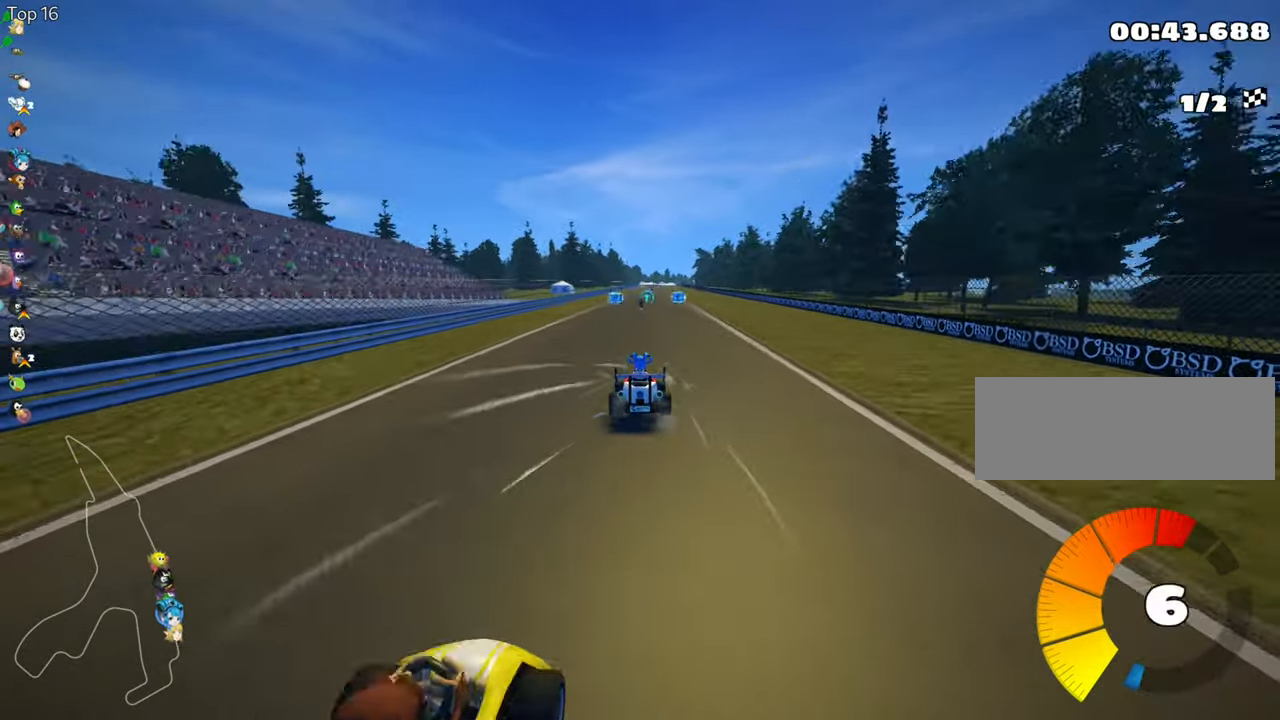
{"keys": ["up"], "events": [[17, "nitro", "down"], [134, "nitro", "up"], [150, "right", "up"]]}
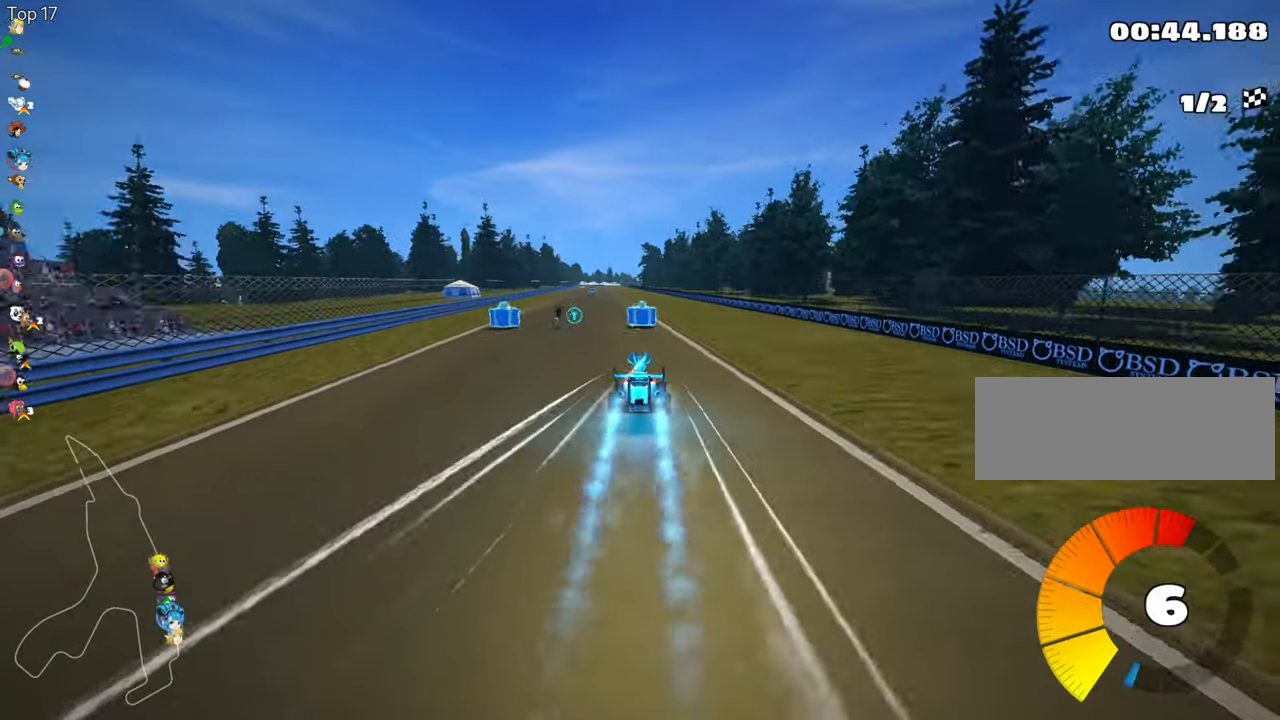
{"keys": ["left", "right", "skid", "up"], "events": [[50, "left", "down"], [300, "left", "up"], [400, "skid", "down"], [417, "right", "down"], [484, "left", "down"]]}
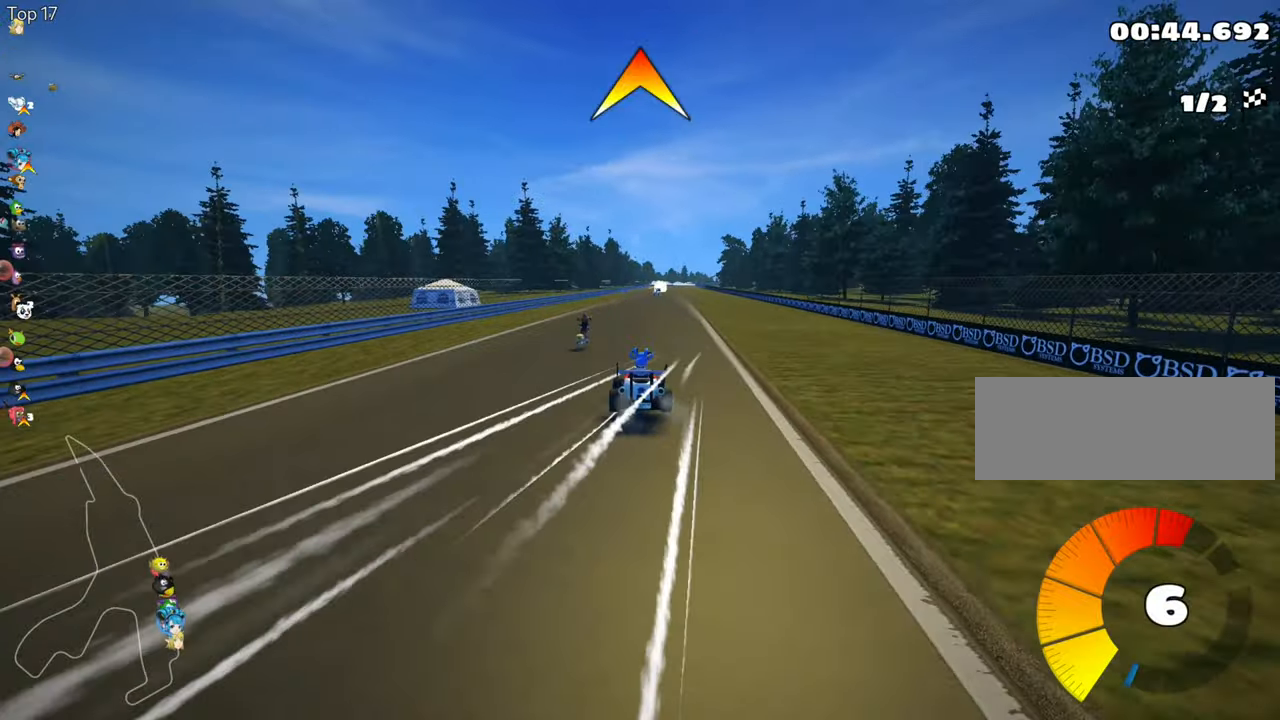
{"keys": ["left", "nitro", "up"], "events": [[17, "right", "up"], [384, "skid", "up"], [484, "nitro", "down"]]}